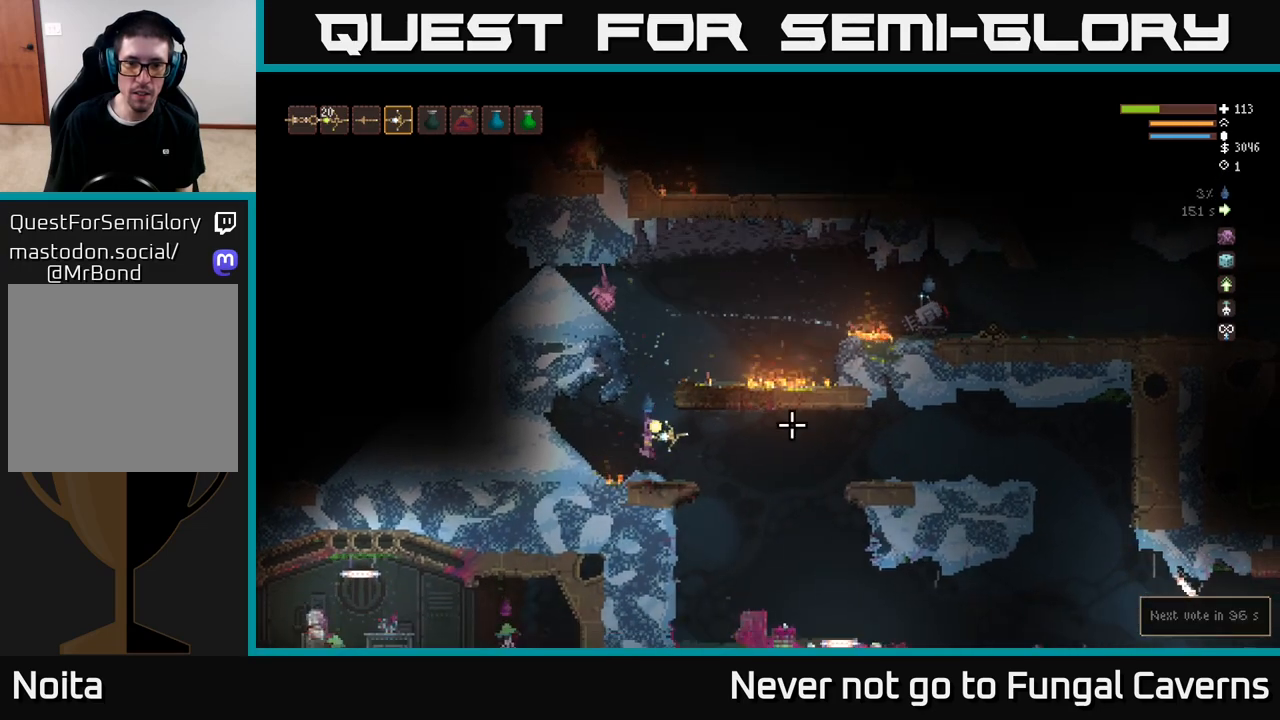
Gameplay with a controller (Xbox layout); each line is a JSON object with the inputs held at the frame after it. "events" lists button and stick changes between this image and that frame as [ms after this image, input, new state], when the widget could be followed in between.
{"buttons": [], "left_stick": "center", "right_stick": "right", "events": [[167, "L2", "down"], [433, "L2", "up"]]}
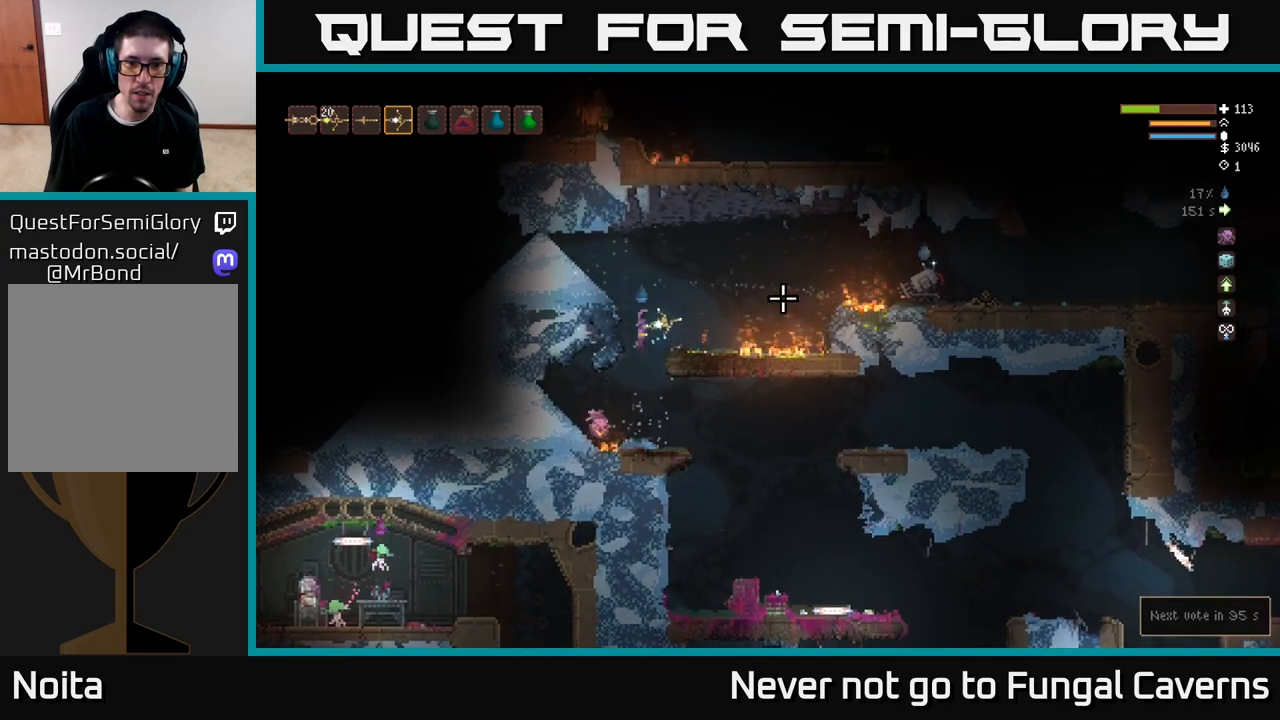
{"buttons": [], "left_stick": "right", "right_stick": "right", "events": [[133, "R2", "down"], [250, "R2", "up"], [500, "left_stick", "right"]]}
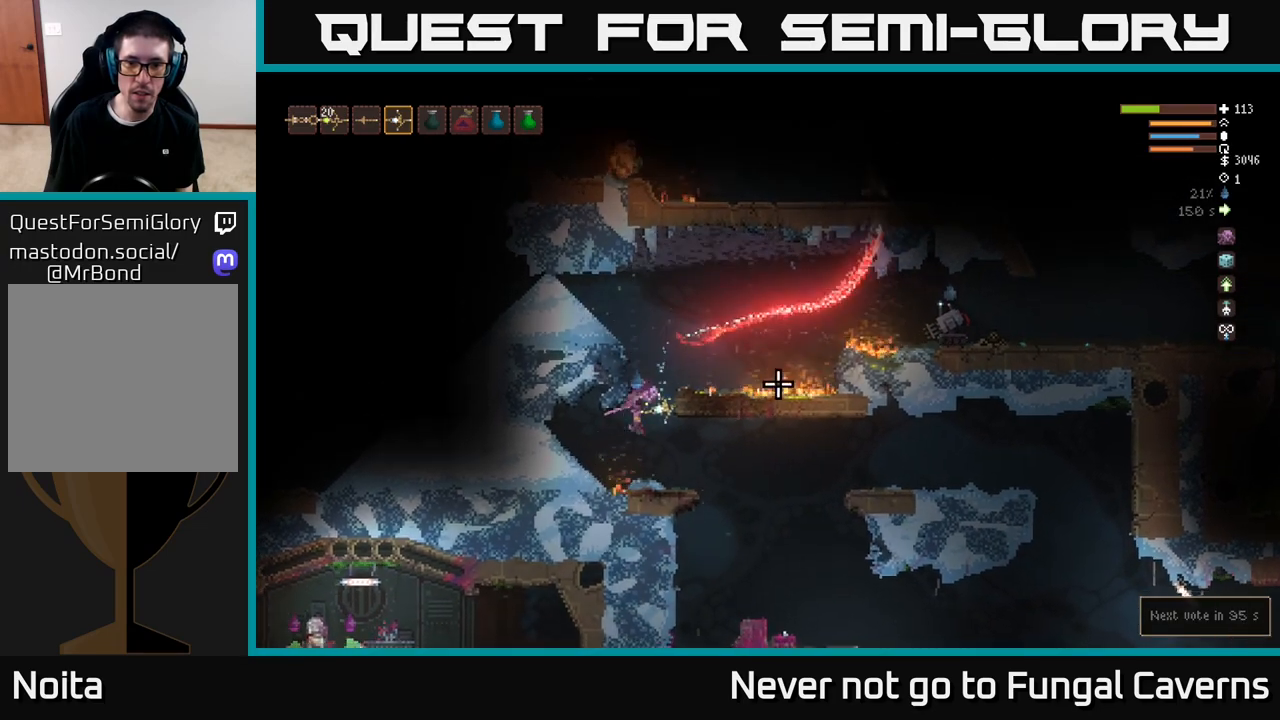
{"buttons": ["L2"], "left_stick": "left", "right_stick": "right", "events": [[183, "left_stick", "center"], [433, "left_stick", "left"], [467, "L2", "down"]]}
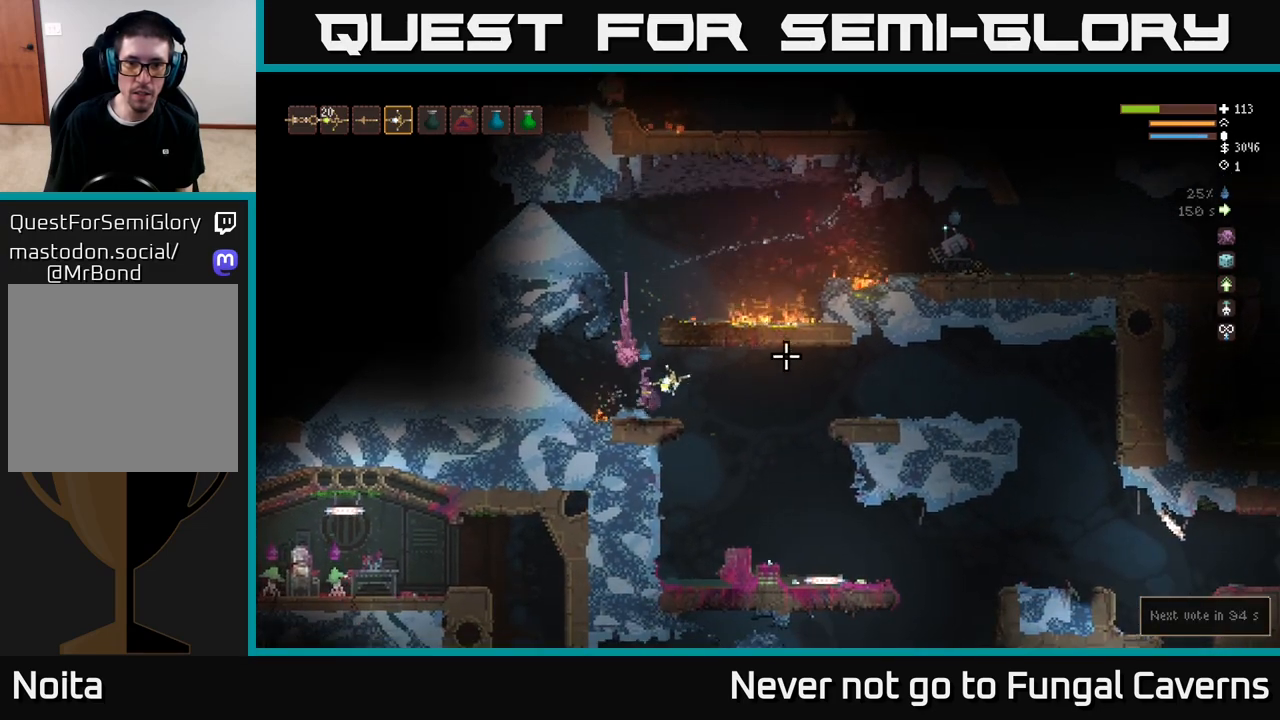
{"buttons": [], "left_stick": "right", "right_stick": "right", "events": [[100, "left_stick", "center"], [150, "left_stick", "right"], [300, "L2", "up"]]}
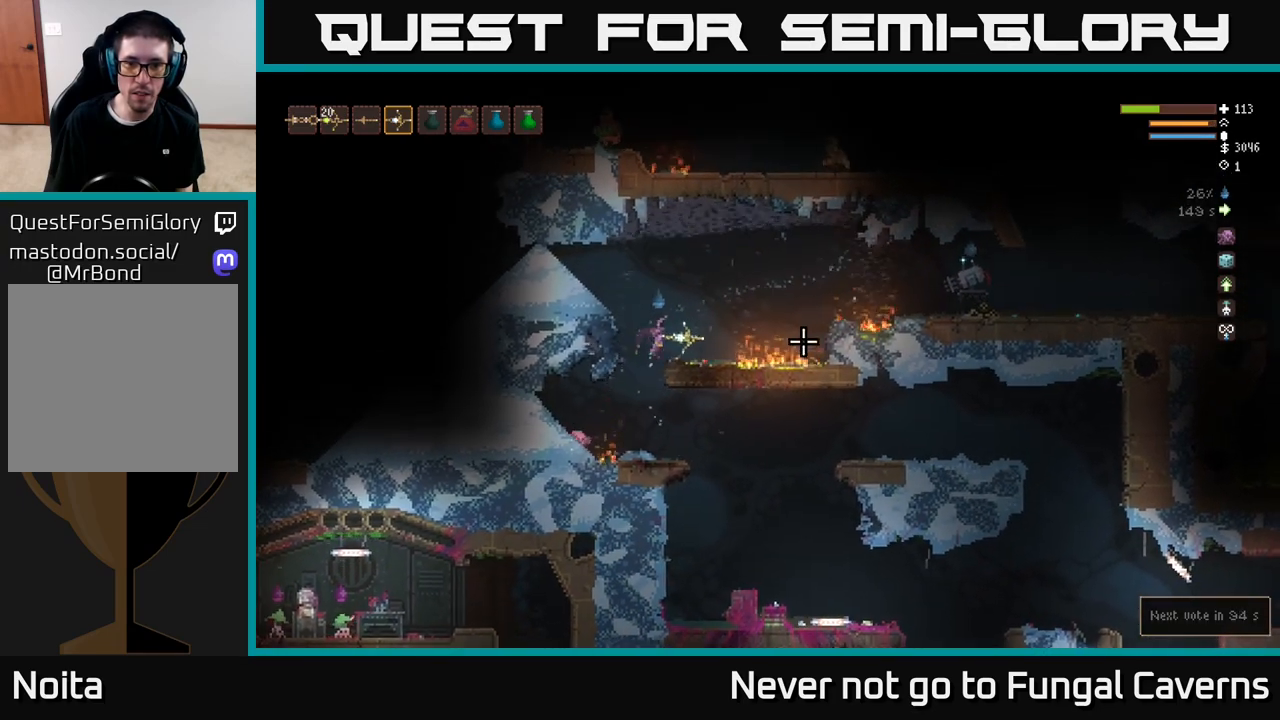
{"buttons": ["L2"], "left_stick": "right", "right_stick": "right", "events": [[67, "L2", "down"], [267, "L2", "up"], [367, "R2", "down"], [483, "R2", "up"], [500, "L2", "down"]]}
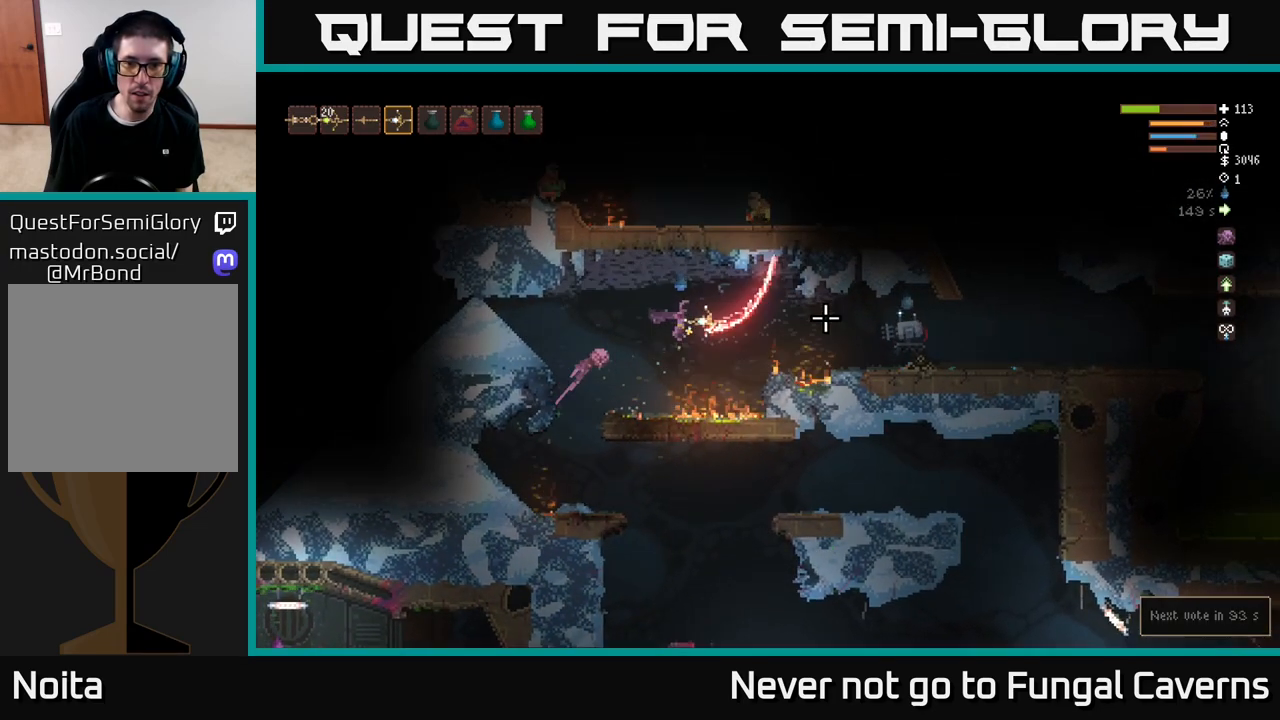
{"buttons": ["L2"], "left_stick": "left", "right_stick": "right", "events": [[50, "left_stick", "up"], [133, "L2", "up"], [133, "left_stick", "center"], [300, "left_stick", "left"], [450, "L2", "down"]]}
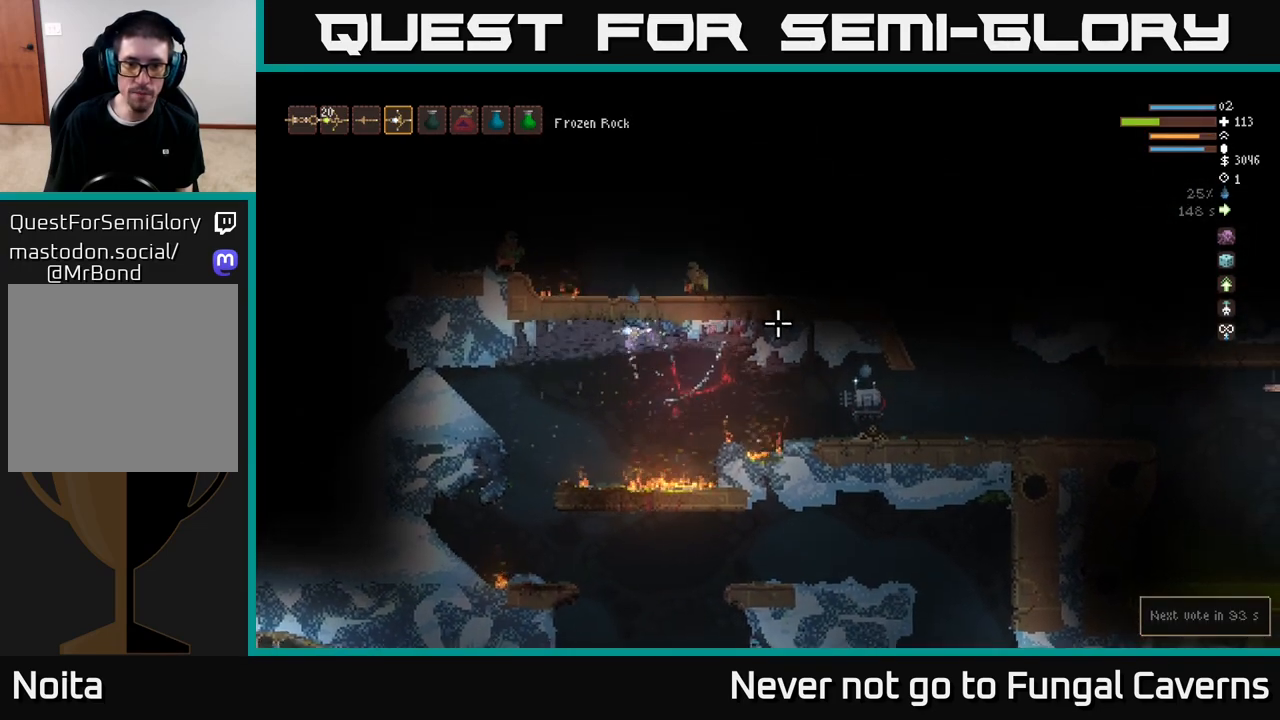
{"buttons": [], "left_stick": "left", "right_stick": "right", "events": [[67, "L2", "up"]]}
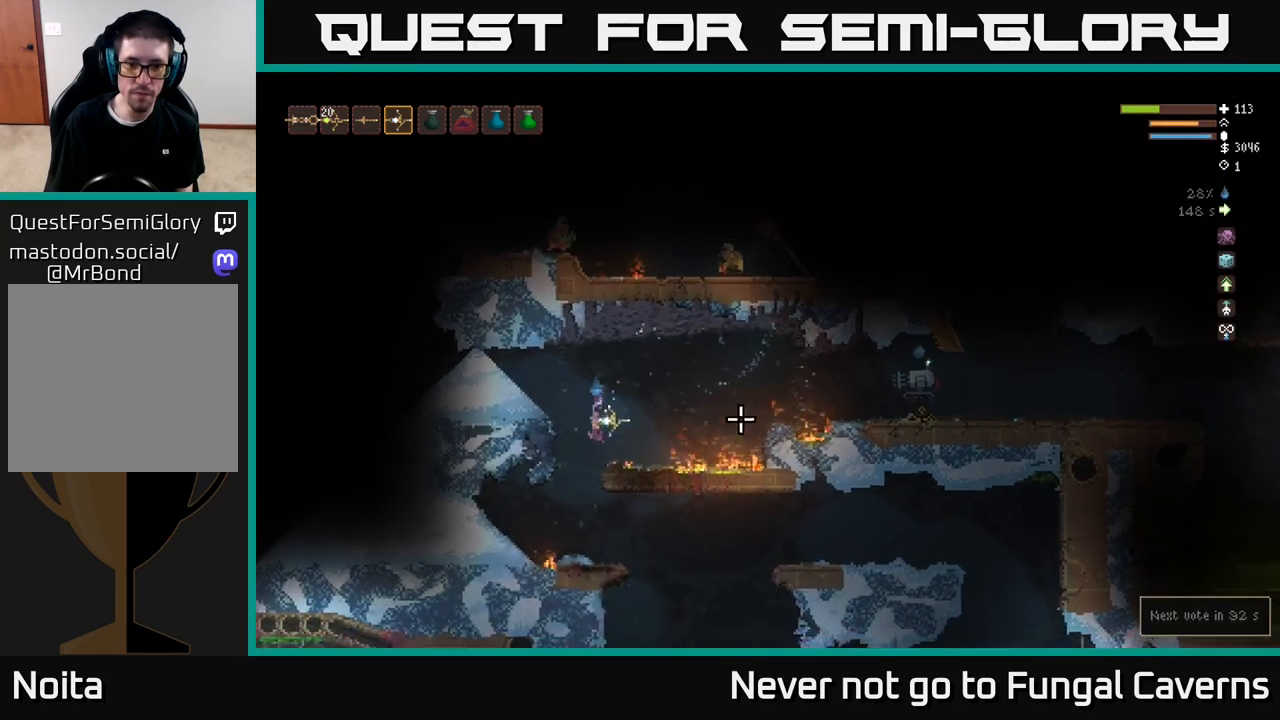
{"buttons": [], "left_stick": "center", "right_stick": "right", "events": [[100, "left_stick", "center"], [150, "left_stick", "right"], [300, "left_stick", "center"]]}
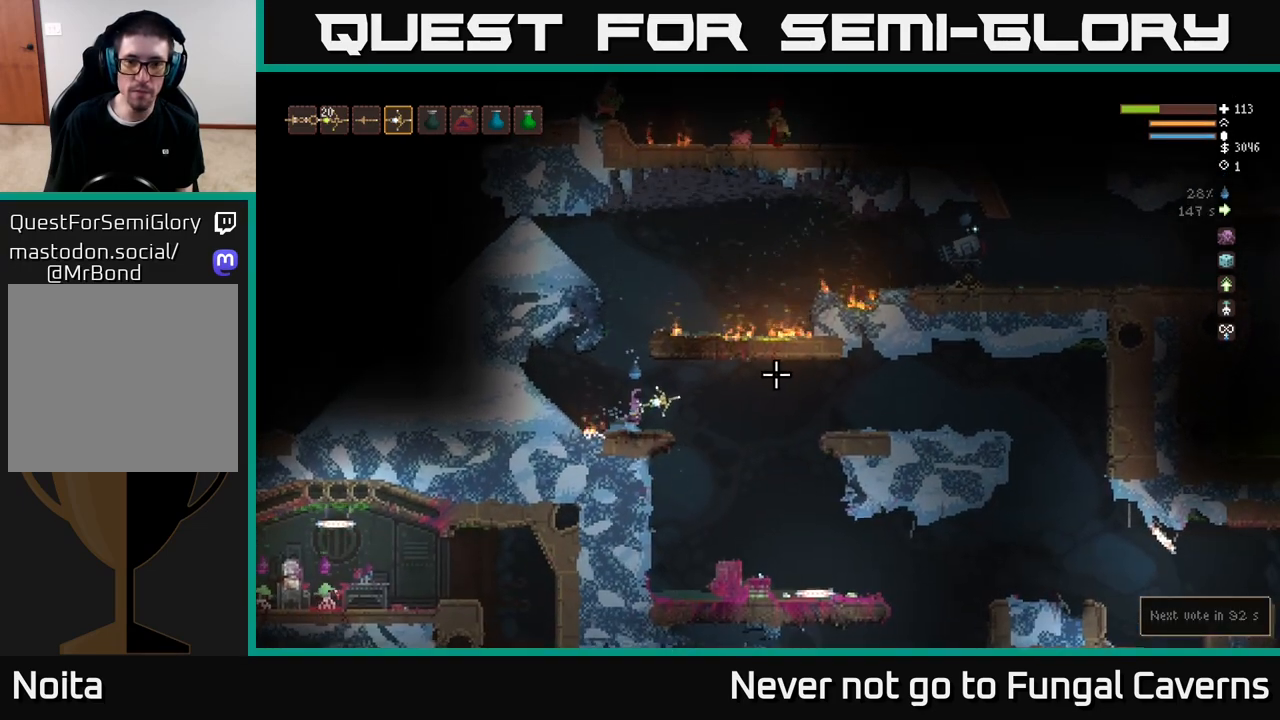
{"buttons": [], "left_stick": "center", "right_stick": "right", "events": []}
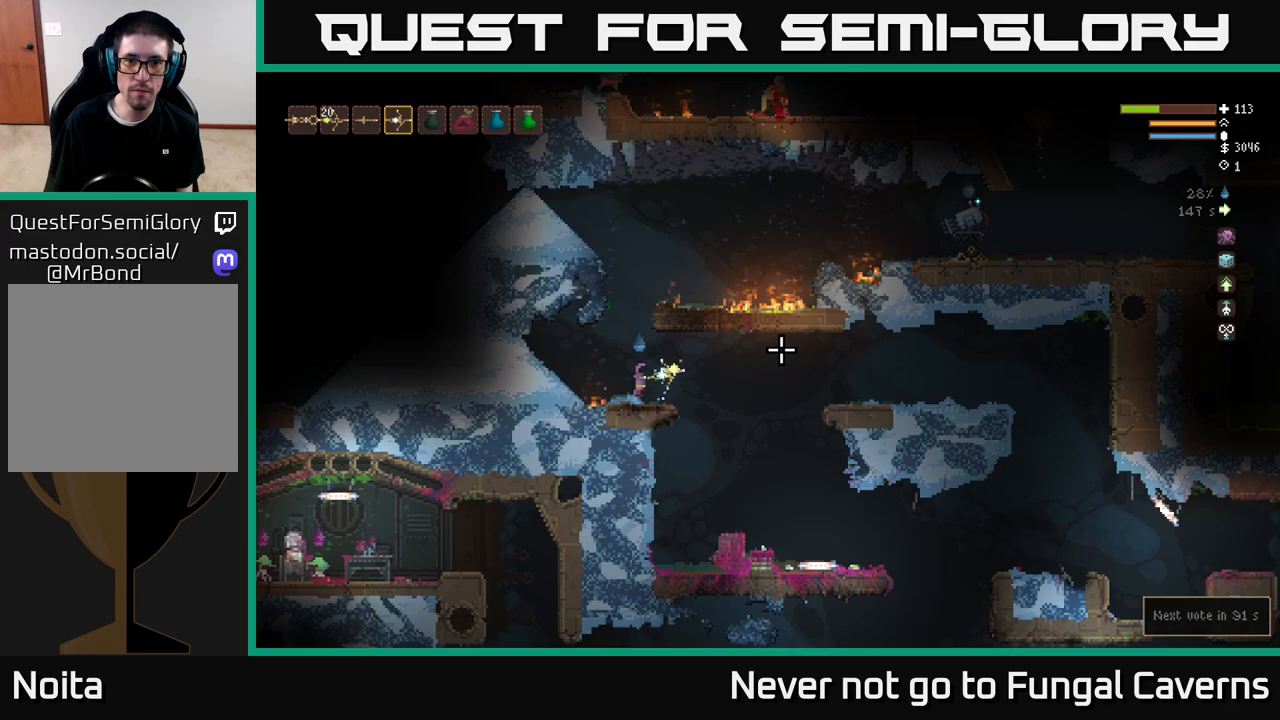
{"buttons": ["L2"], "left_stick": "up-left", "right_stick": "right", "events": [[400, "L2", "down"], [400, "left_stick", "up-left"]]}
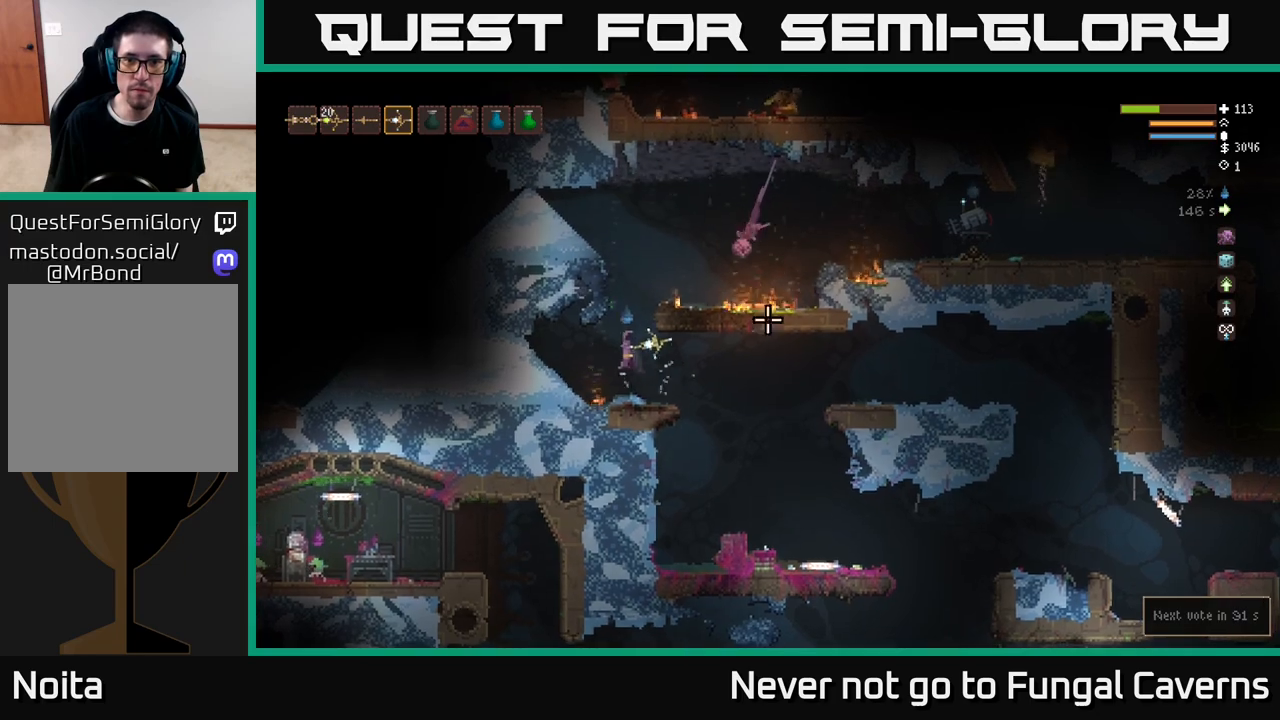
{"buttons": ["R2"], "left_stick": "right", "right_stick": "right", "events": [[50, "left_stick", "right"], [317, "L2", "up"], [467, "R2", "down"]]}
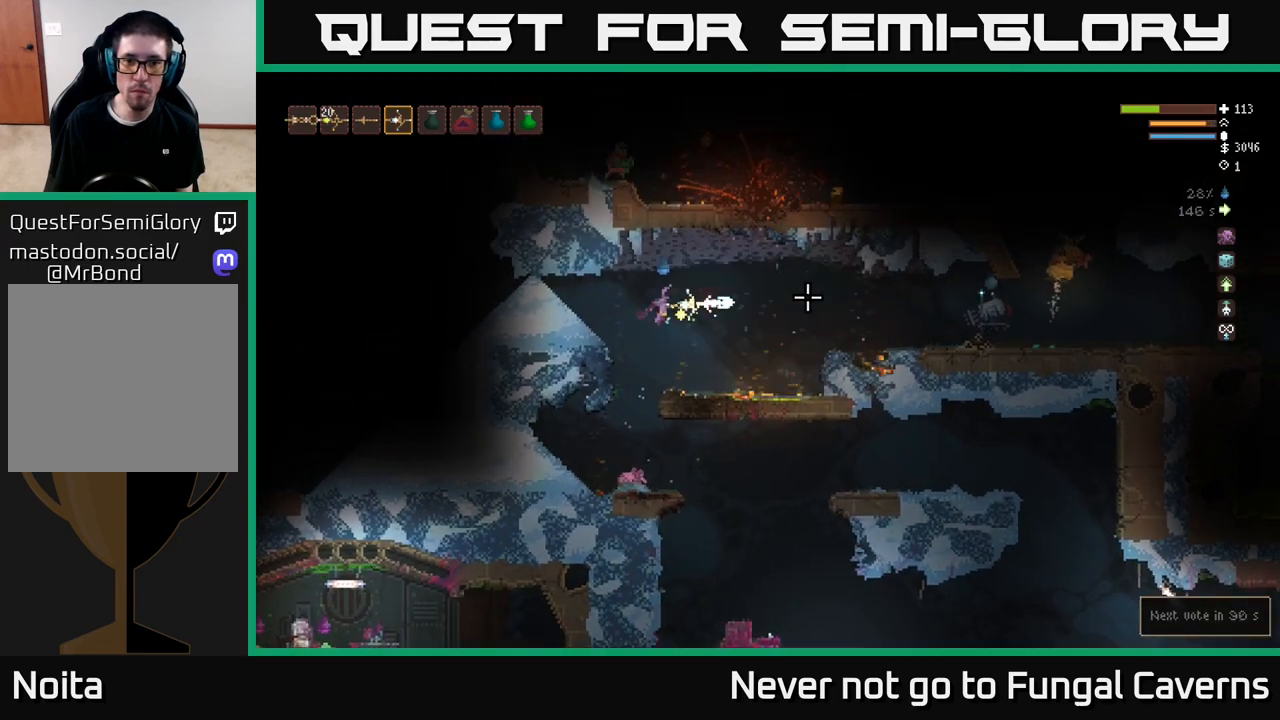
{"buttons": [], "left_stick": "left", "right_stick": "right", "events": [[67, "L2", "down"], [67, "R2", "up"], [150, "left_stick", "left"], [167, "L2", "up"]]}
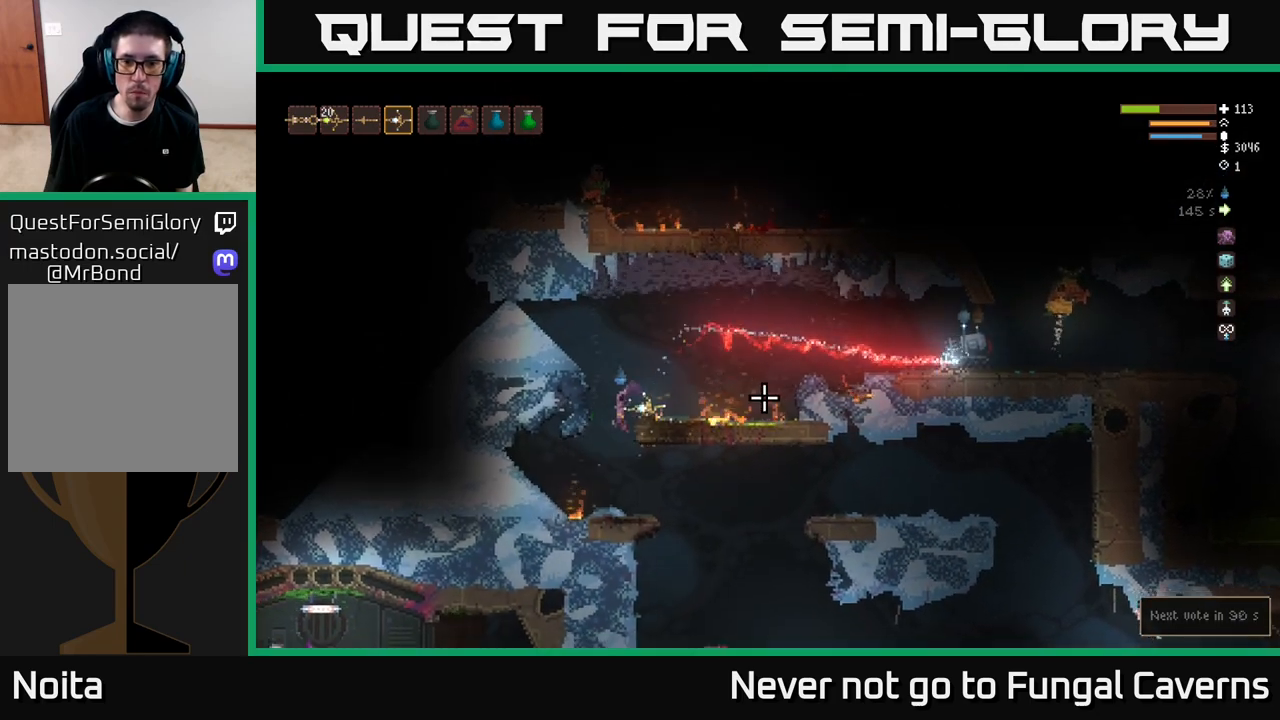
{"buttons": ["L2"], "left_stick": "center", "right_stick": "right", "events": [[83, "left_stick", "center"], [150, "left_stick", "right"], [250, "left_stick", "center"], [317, "L2", "down"]]}
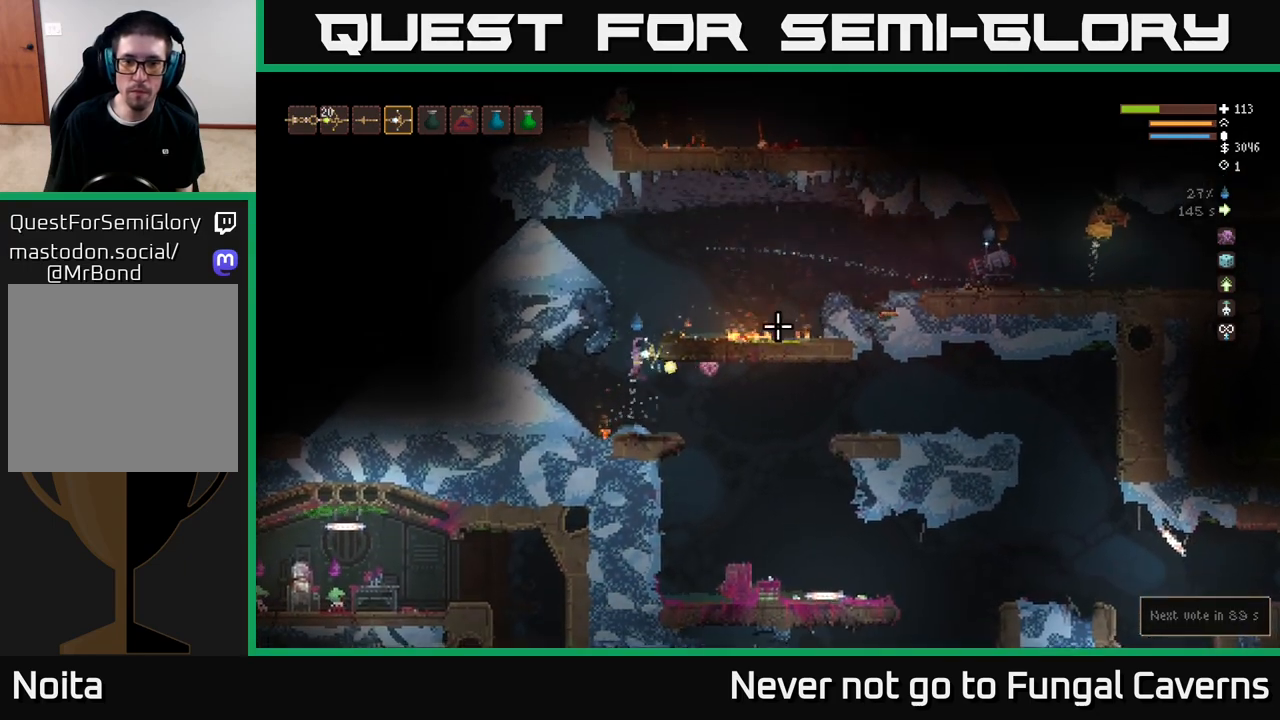
{"buttons": ["R2"], "left_stick": "left", "right_stick": "right", "events": [[50, "left_stick", "left"], [150, "left_stick", "right"], [283, "L2", "up"], [433, "R2", "down"], [483, "left_stick", "left"]]}
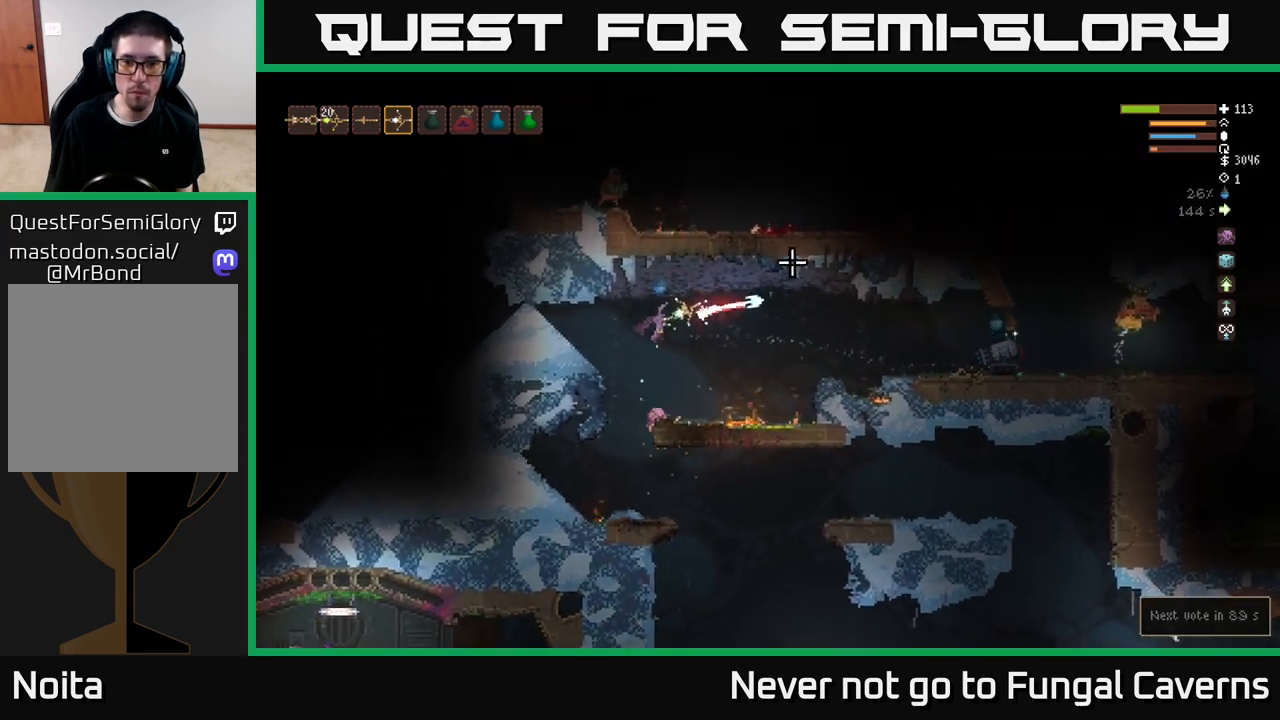
{"buttons": [], "left_stick": "center", "right_stick": "right", "events": [[50, "R2", "up"], [50, "left_stick", "down-left"], [233, "left_stick", "left"], [367, "left_stick", "center"]]}
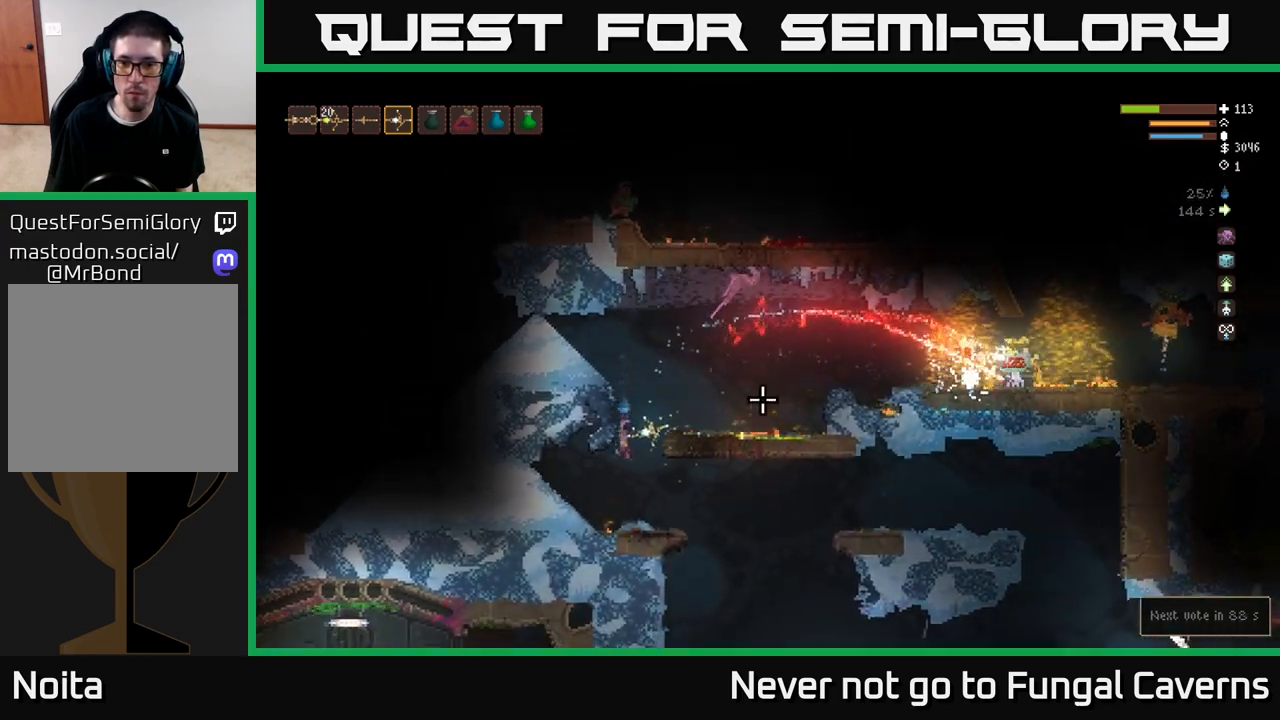
{"buttons": ["L2"], "left_stick": "center", "right_stick": "right", "events": [[200, "left_stick", "right"], [267, "left_stick", "center"], [400, "L2", "down"]]}
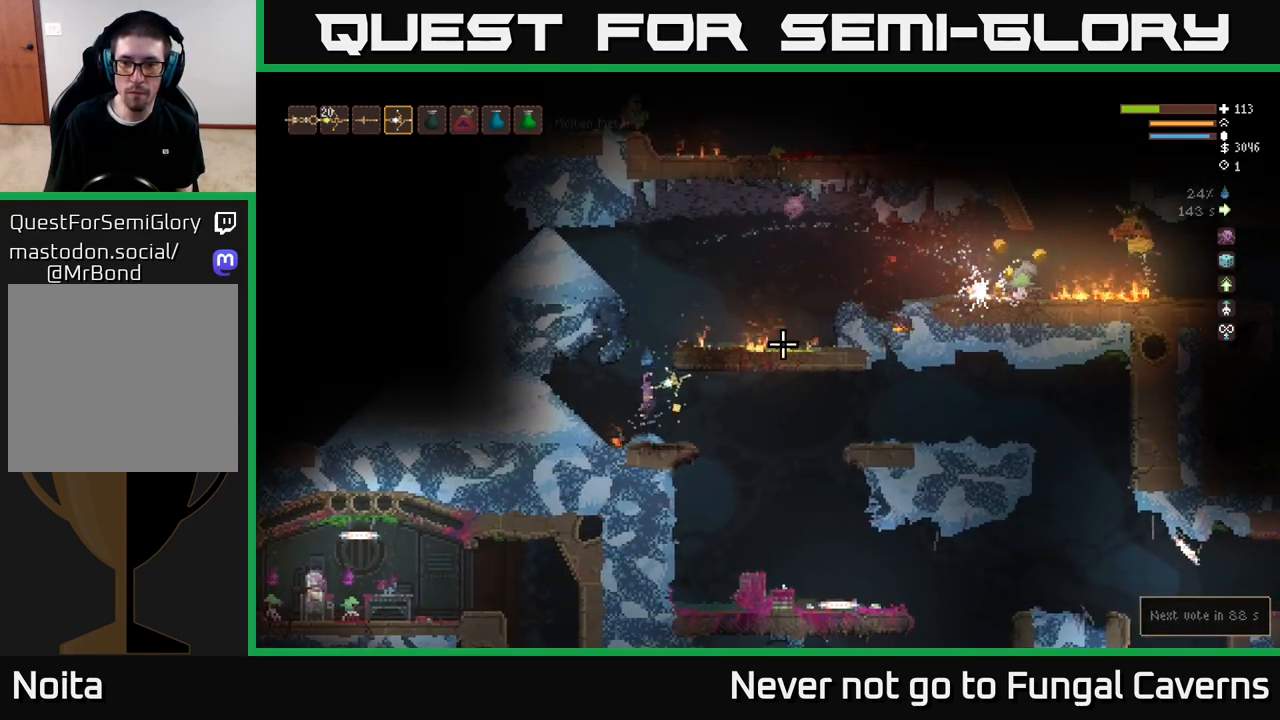
{"buttons": [], "left_stick": "center", "right_stick": "right", "events": [[100, "L2", "up"], [383, "L2", "down"], [467, "L2", "up"]]}
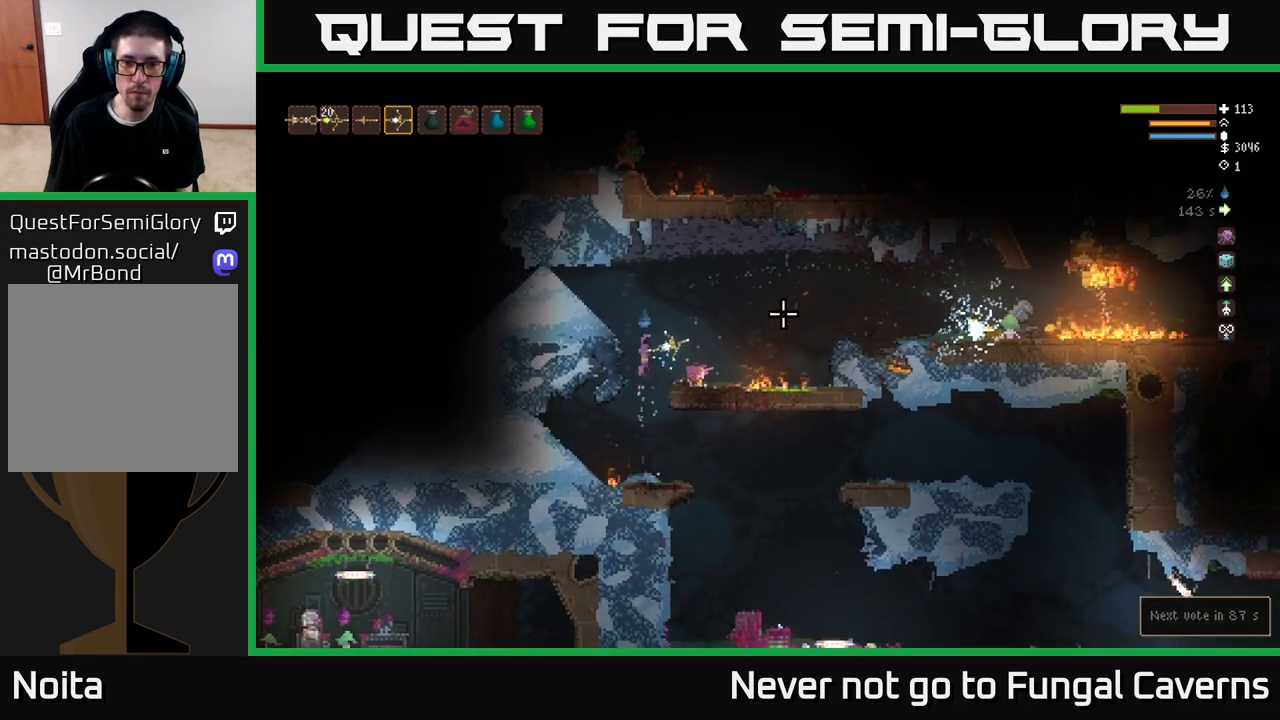
{"buttons": [], "left_stick": "center", "right_stick": "right", "events": [[317, "L2", "down"], [383, "L2", "up"]]}
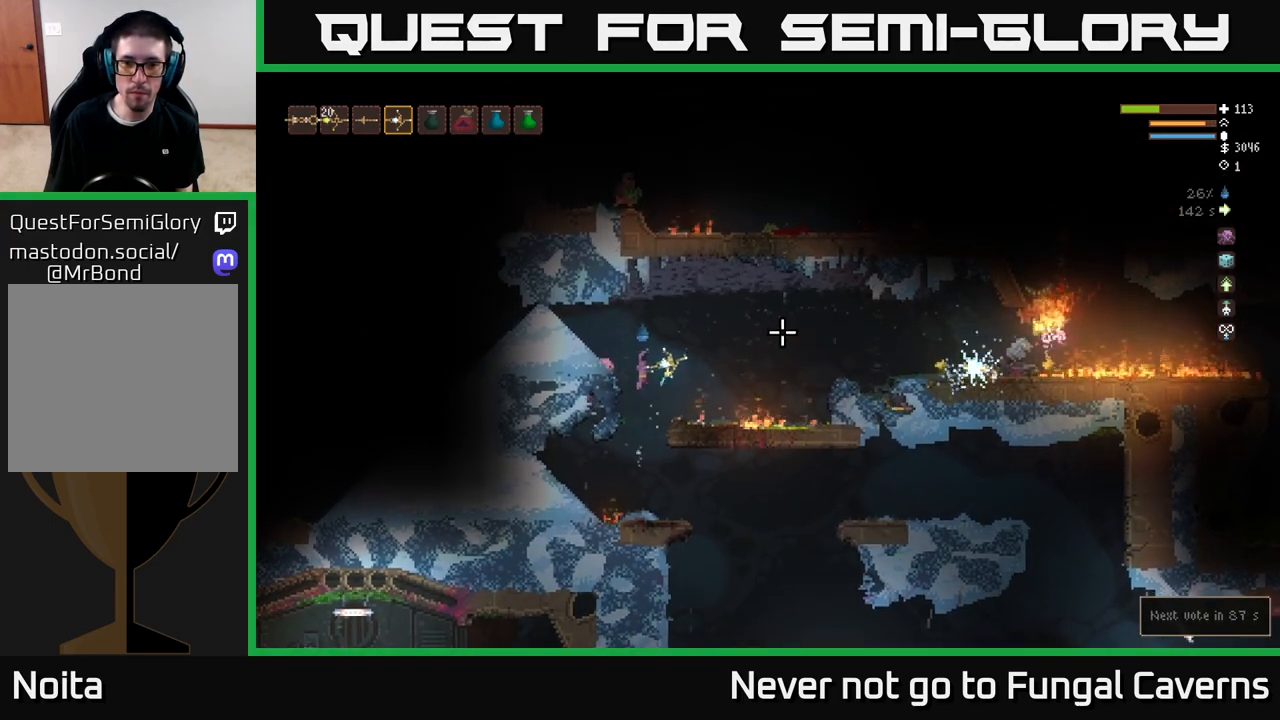
{"buttons": [], "left_stick": "right", "right_stick": "right", "events": [[317, "L2", "down"], [317, "left_stick", "right"], [450, "L2", "up"]]}
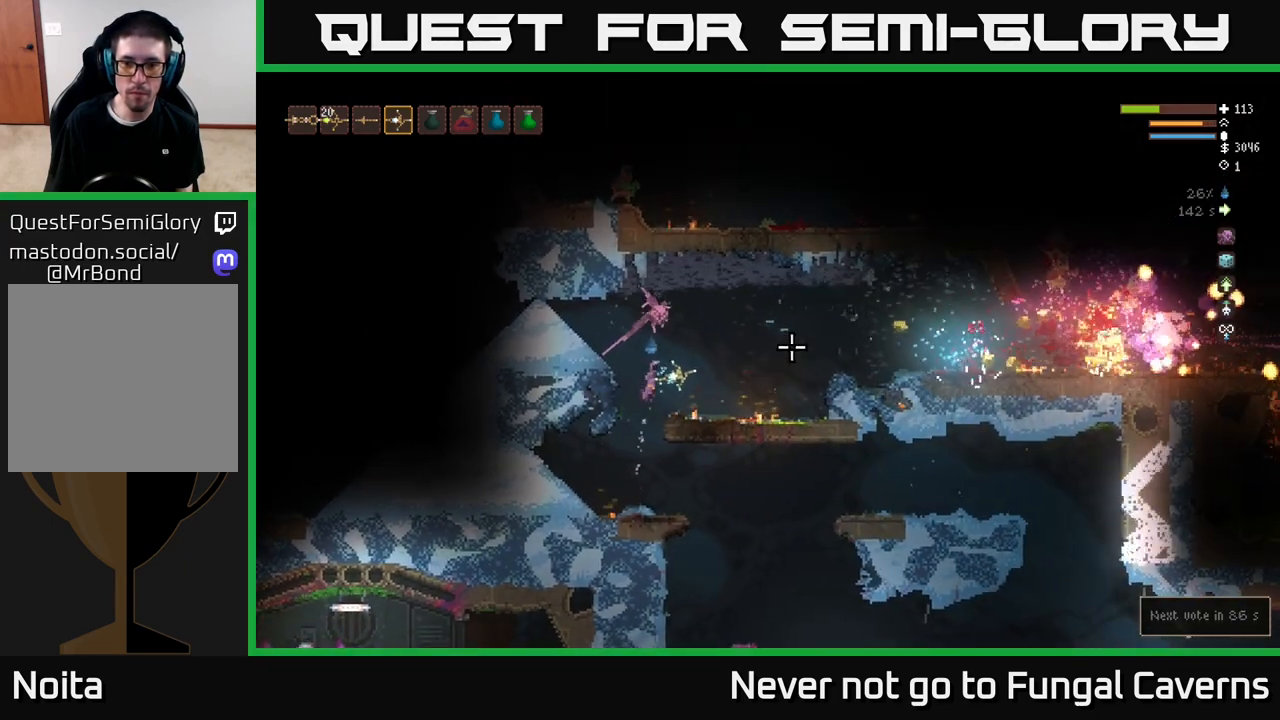
{"buttons": [], "left_stick": "right", "right_stick": "right", "events": [[250, "L2", "down"], [350, "L2", "up"]]}
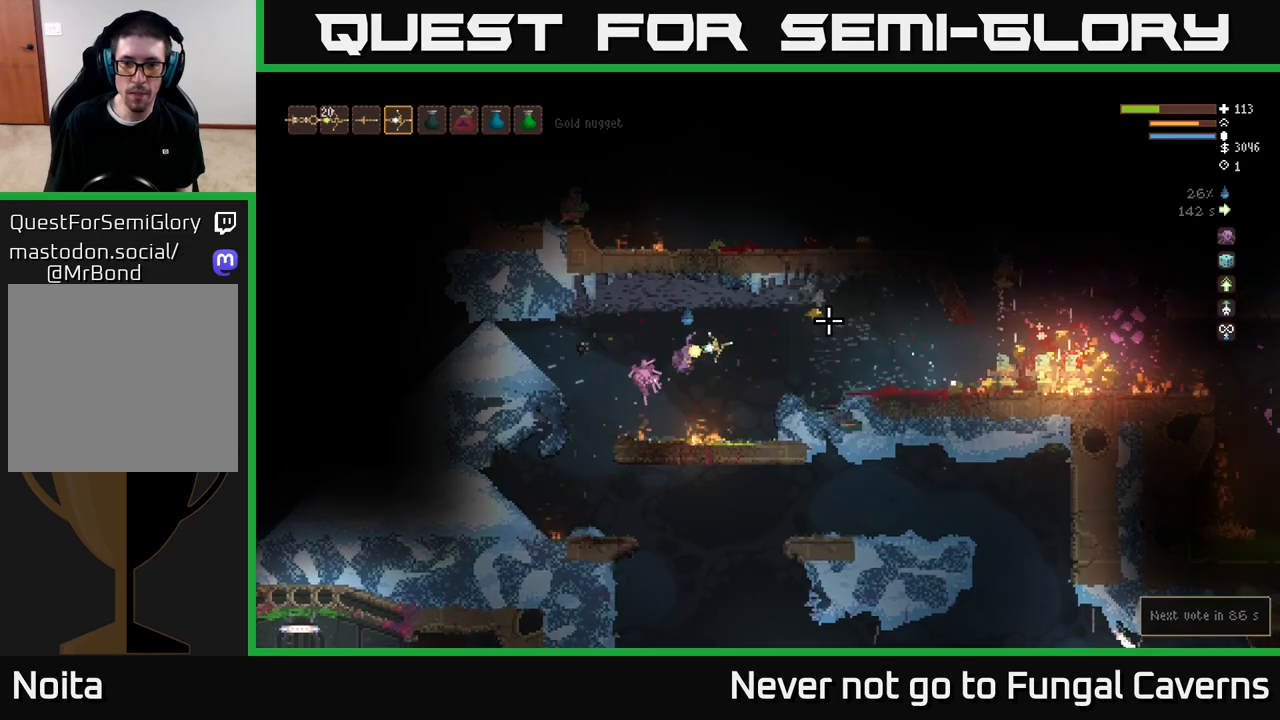
{"buttons": ["R2"], "left_stick": "right", "right_stick": "right", "events": [[200, "L2", "down"], [317, "L2", "up"], [467, "R2", "down"]]}
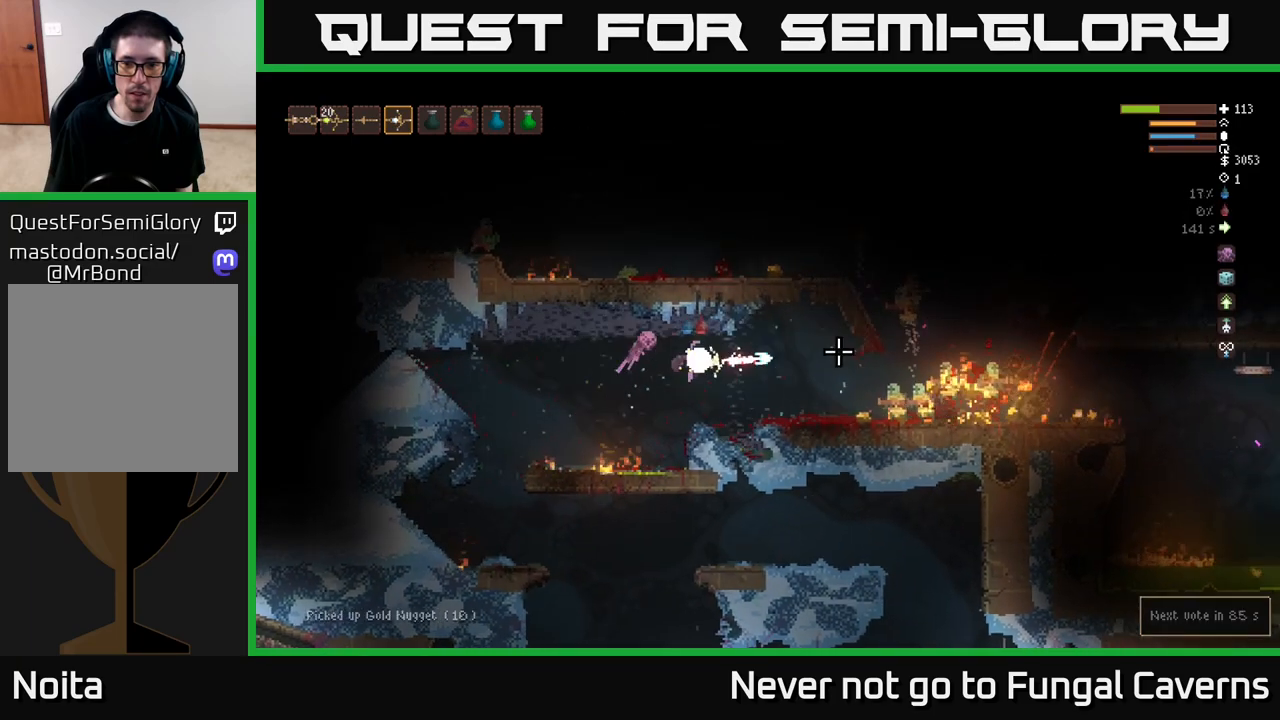
{"buttons": [], "left_stick": "center", "right_stick": "right", "events": [[67, "R2", "up"], [200, "left_stick", "left"], [350, "left_stick", "right"], [417, "left_stick", "center"]]}
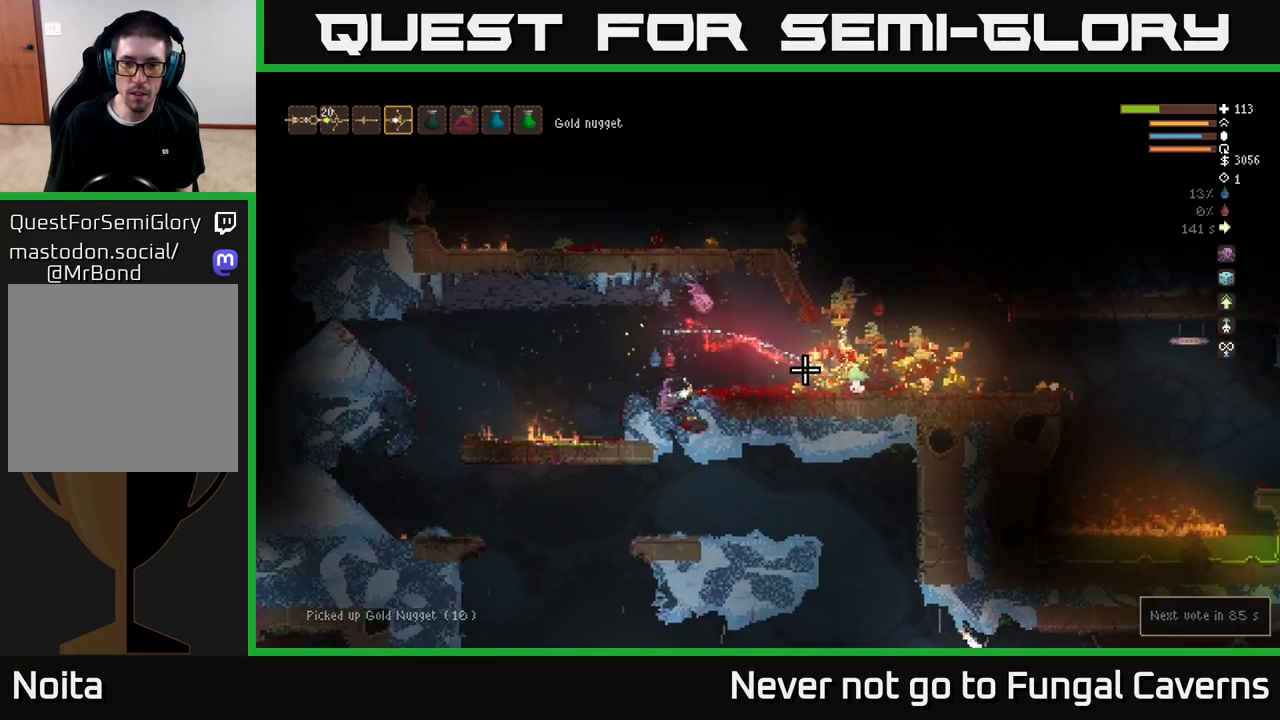
{"buttons": [], "left_stick": "center", "right_stick": "right", "events": [[200, "L2", "down"], [333, "L2", "up"]]}
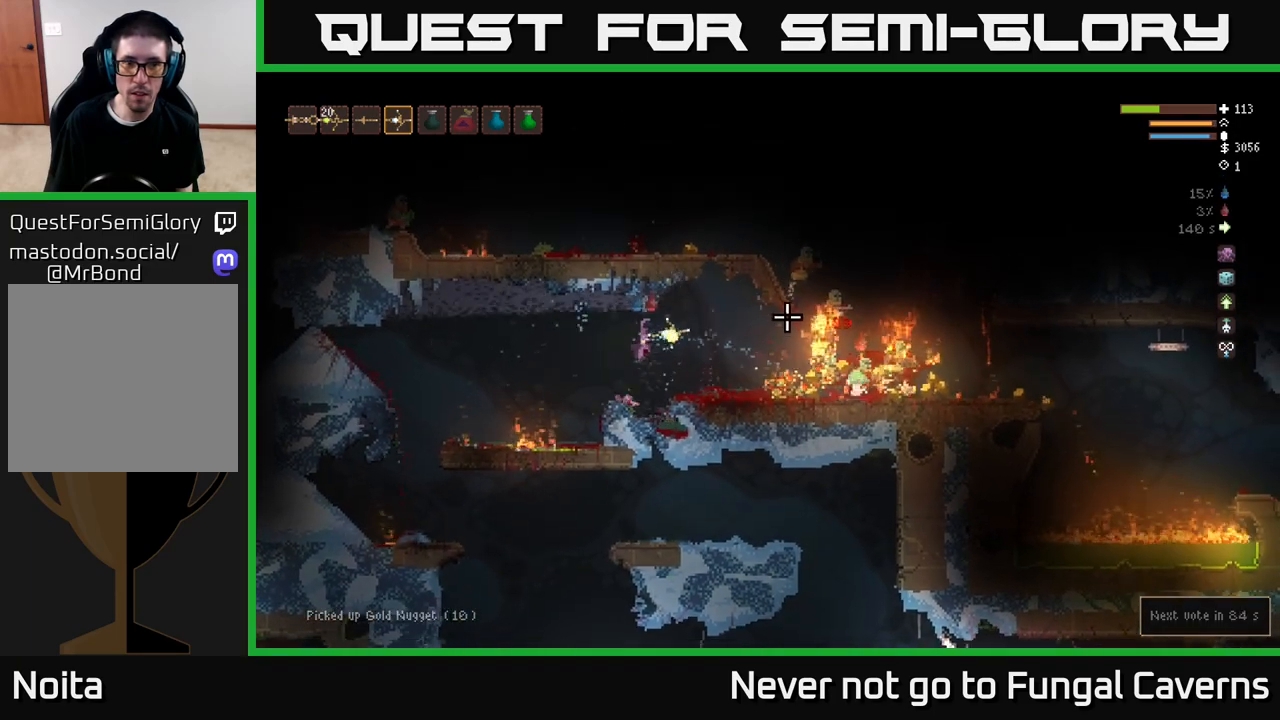
{"buttons": ["R2"], "left_stick": "left", "right_stick": "right", "events": [[150, "L1", "down"], [250, "L1", "up"], [350, "R2", "down"], [467, "left_stick", "left"]]}
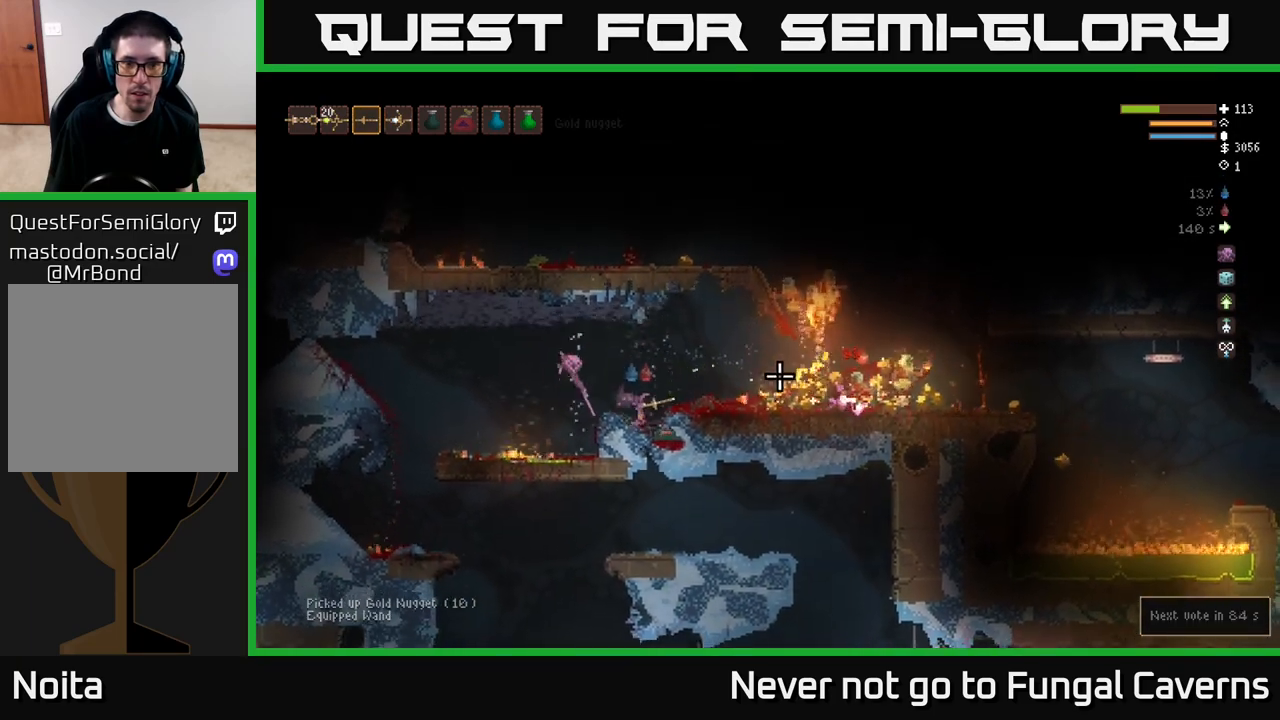
{"buttons": ["R2"], "left_stick": "center", "right_stick": "right", "events": [[67, "left_stick", "center"], [183, "L2", "down"], [283, "left_stick", "right"], [333, "L2", "up"], [417, "left_stick", "center"]]}
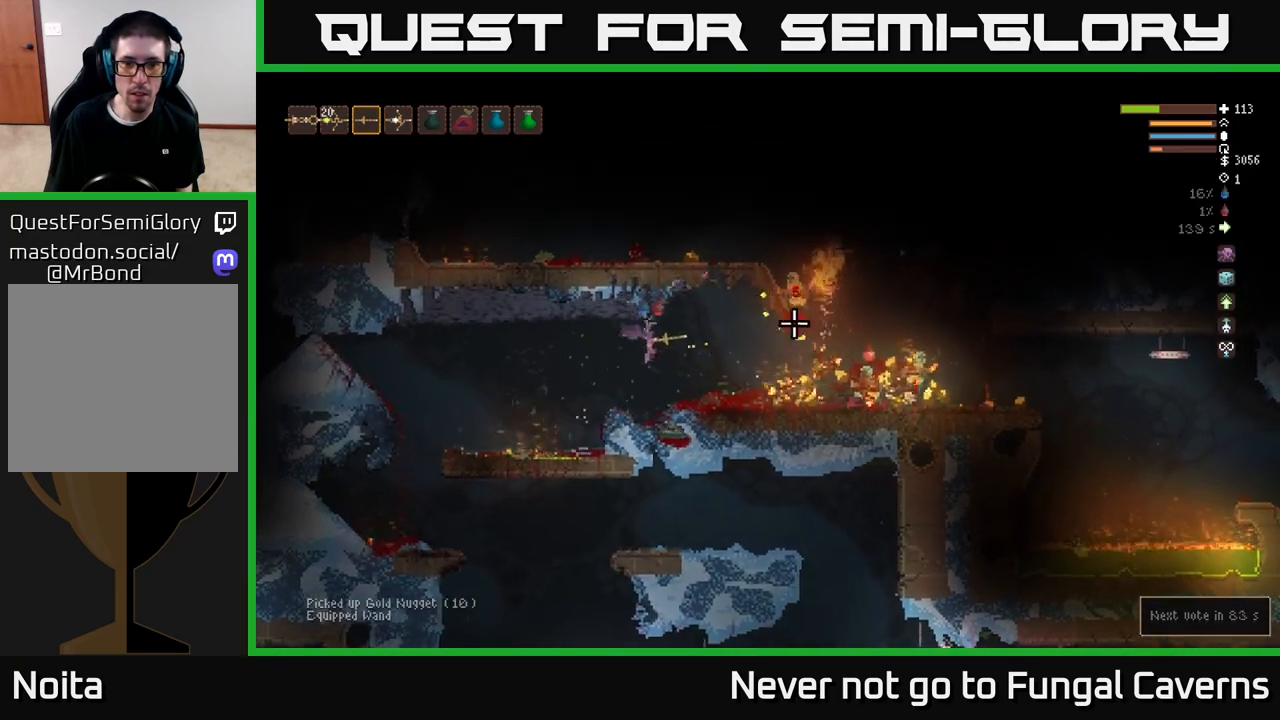
{"buttons": ["L2"], "left_stick": "center", "right_stick": "right", "events": [[67, "left_stick", "right"], [100, "R2", "up"], [217, "left_stick", "center"], [467, "L2", "down"]]}
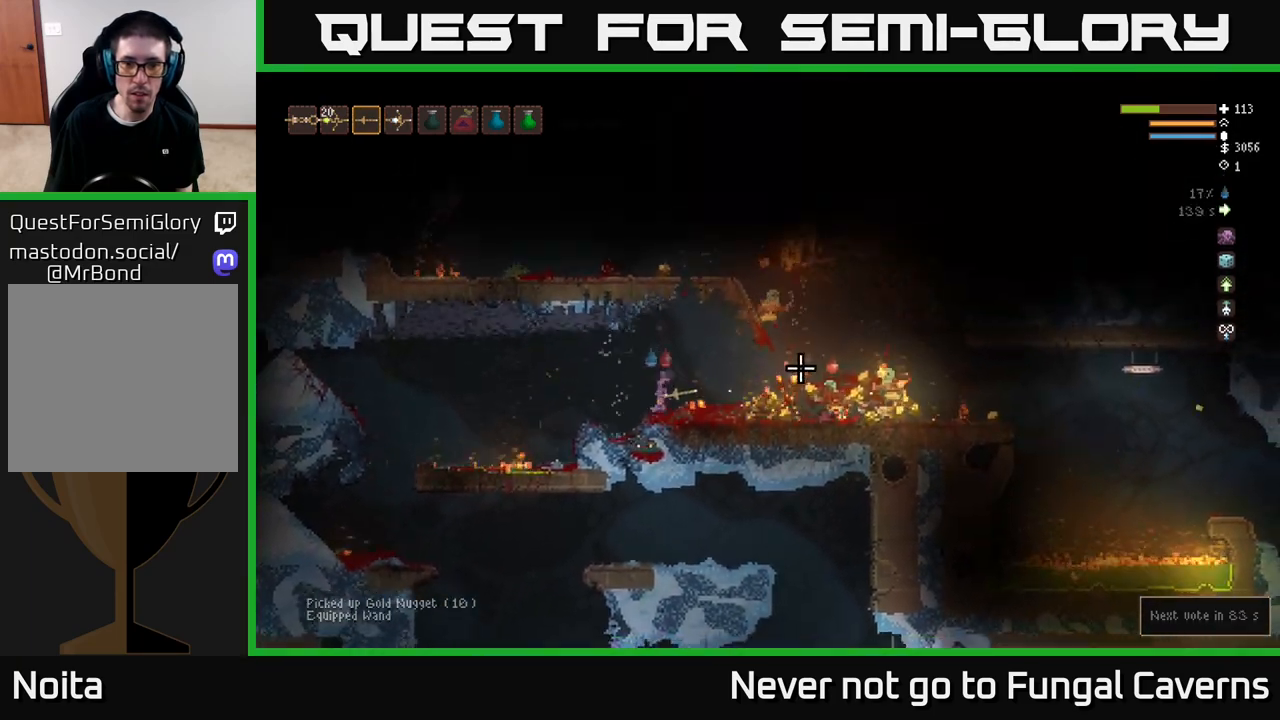
{"buttons": [], "left_stick": "center", "right_stick": "right"}
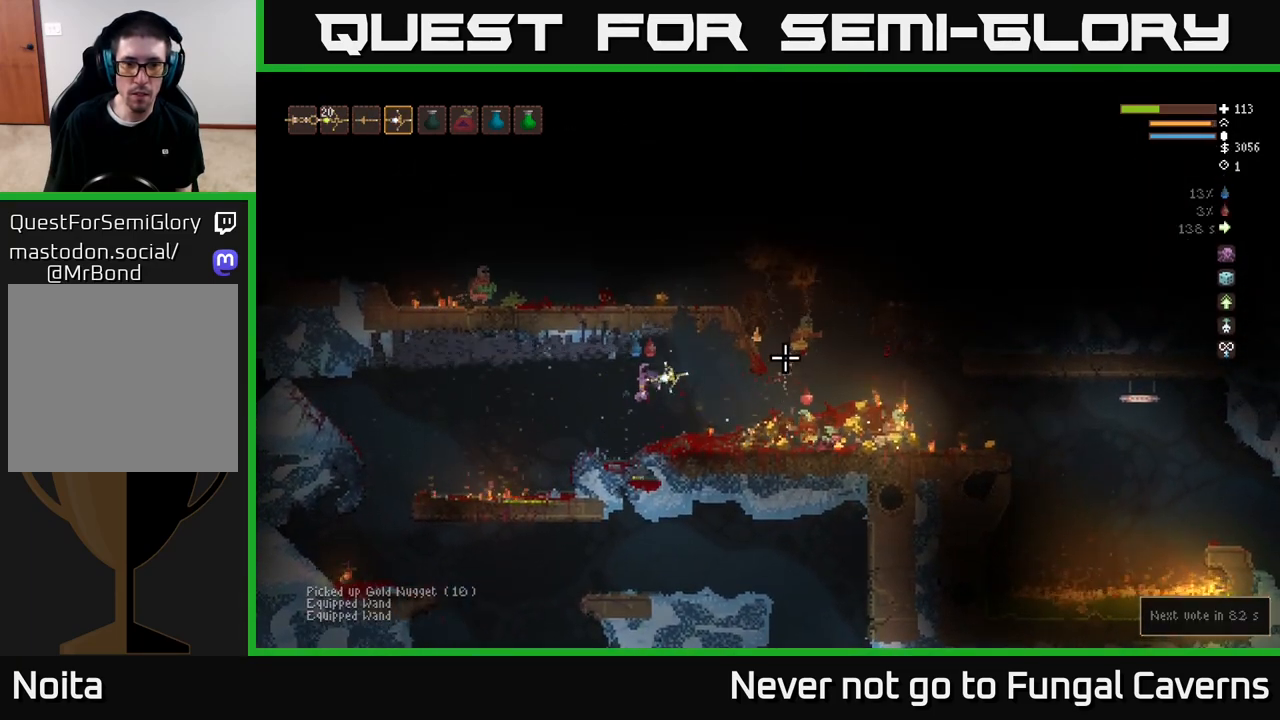
{"buttons": [], "left_stick": "center", "right_stick": "center", "events": [[350, "right_stick", "center"]]}
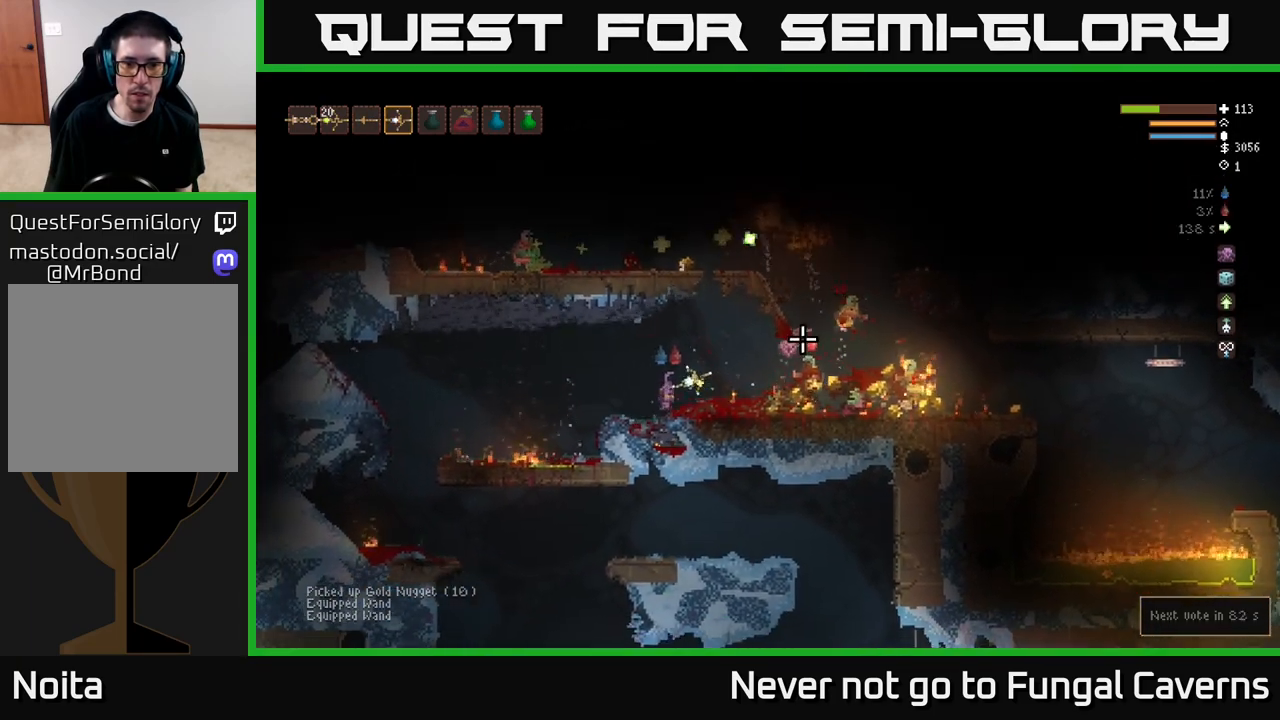
{"buttons": [], "left_stick": "center", "right_stick": "right", "events": [[17, "L2", "down"], [17, "right_stick", "right"], [67, "left_stick", "right"], [133, "L2", "up"], [233, "left_stick", "center"], [267, "R2", "down"], [333, "right_stick", "down-right"], [383, "R2", "up"], [467, "right_stick", "right"]]}
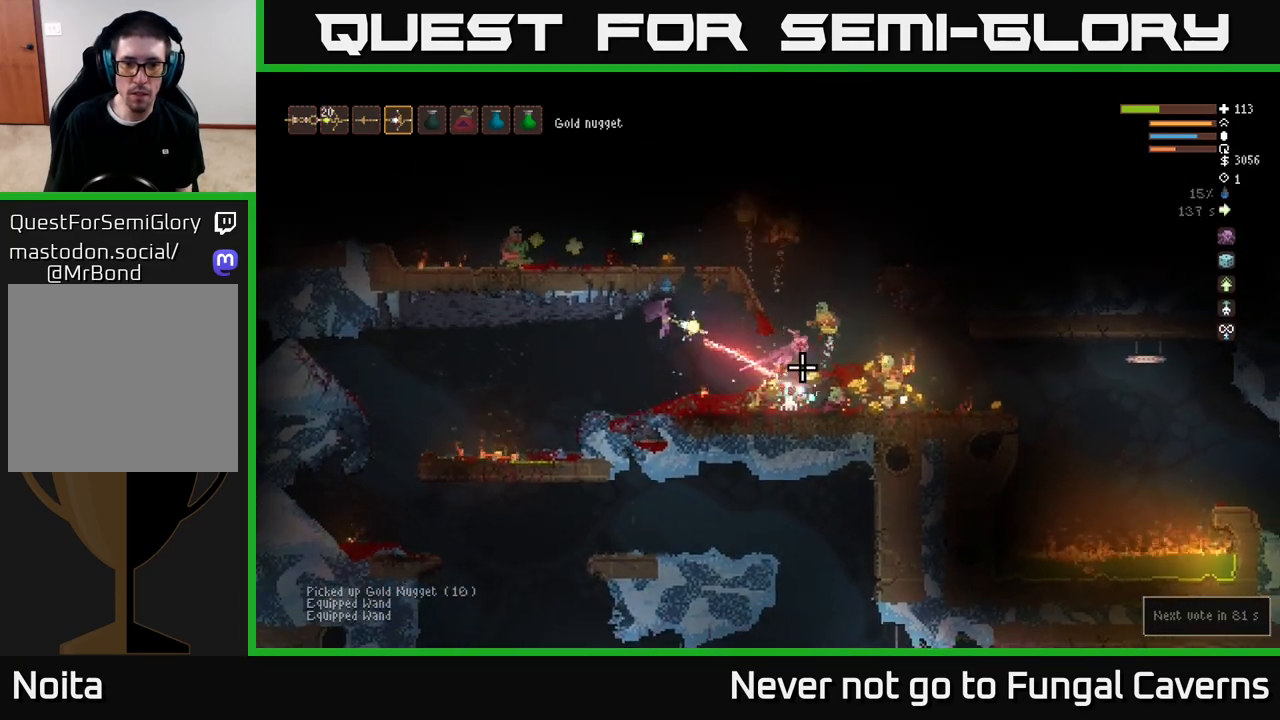
{"buttons": ["L2"], "left_stick": "right", "right_stick": "right", "events": [[33, "left_stick", "left"], [167, "left_stick", "center"], [383, "left_stick", "right"], [417, "L2", "down"]]}